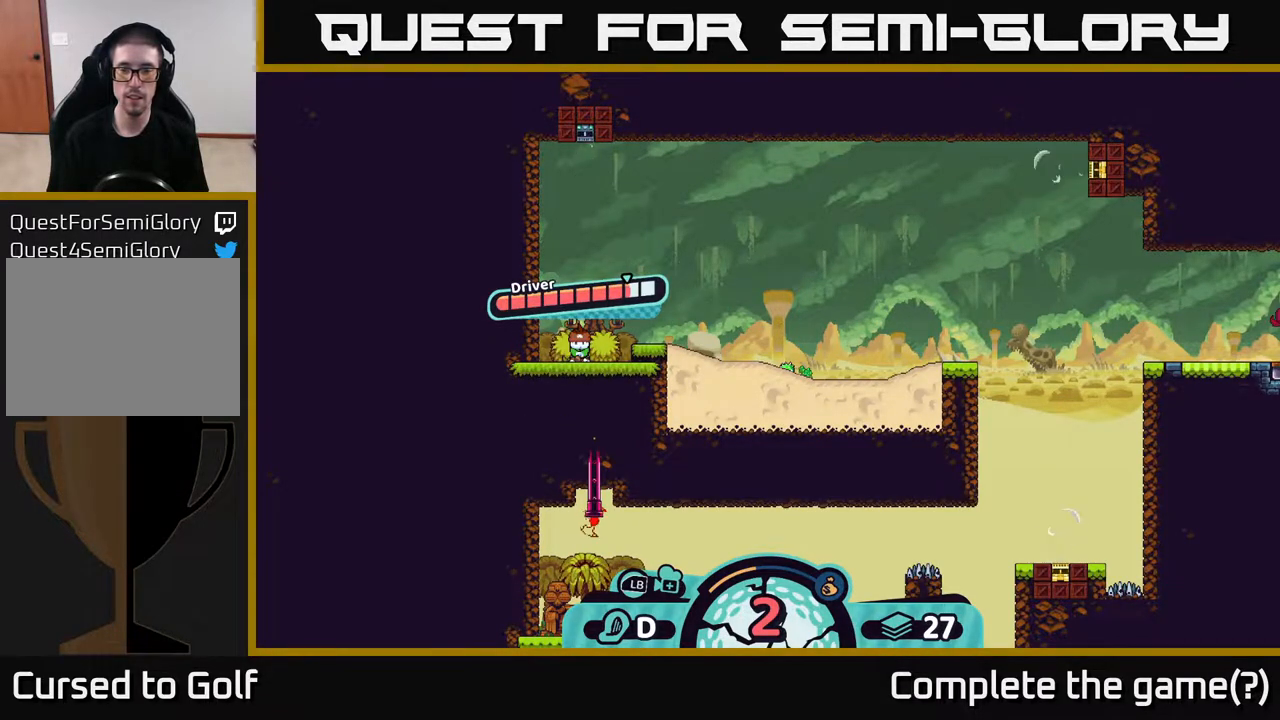
Gameplay with a controller (Xbox layout); each line is a JSON object with the inputs held at the frame after it. "events" lists button and stick changes between this image and that frame as [ms after this image, input, new state], when the widget could be followed in between.
{"buttons": [], "left_stick": "center", "right_stick": "center", "events": []}
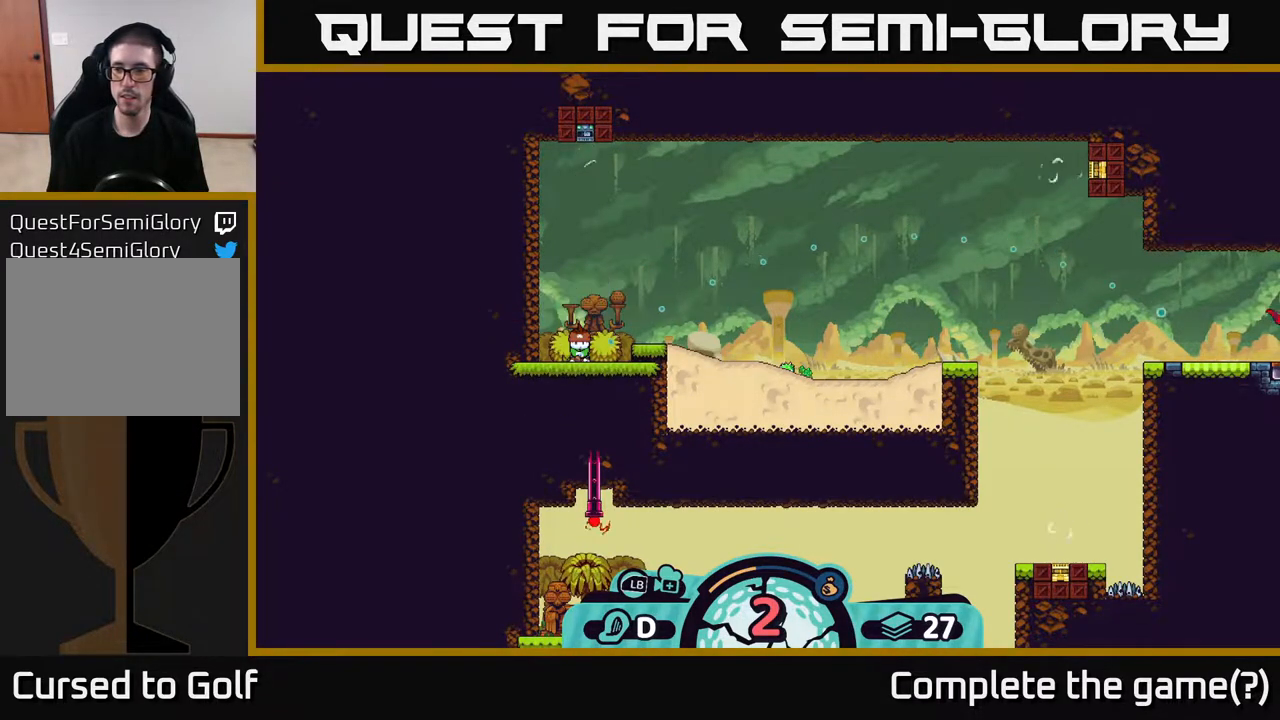
{"buttons": [], "left_stick": "right", "right_stick": "center", "events": [[417, "left_stick", "right"]]}
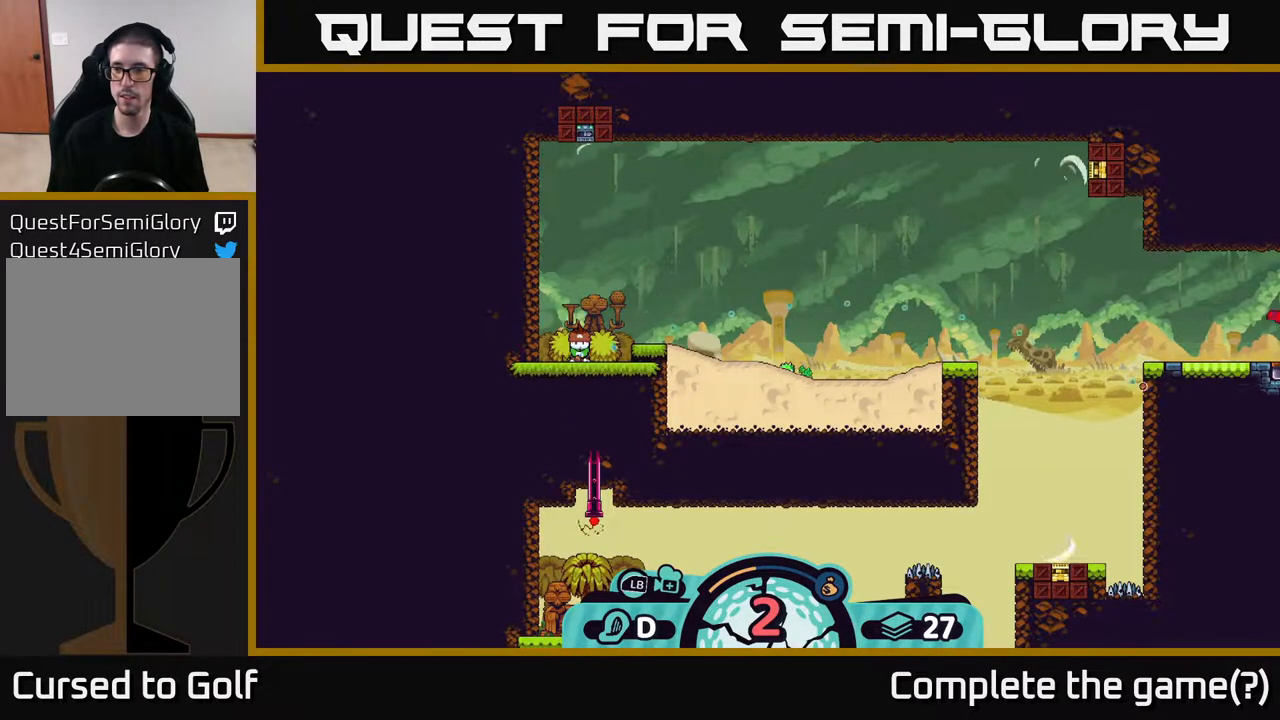
{"buttons": [], "left_stick": "center", "right_stick": "center", "events": [[200, "left_stick", "center"]]}
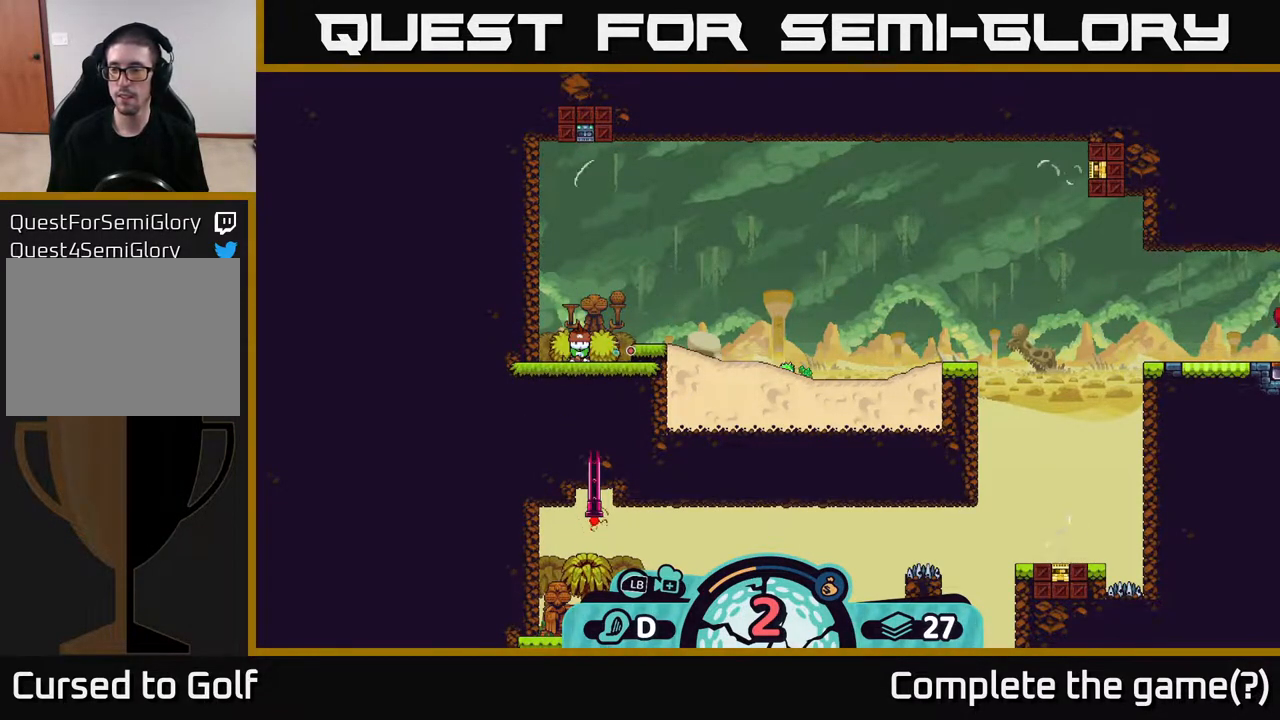
{"buttons": [], "left_stick": "center", "right_stick": "center", "events": []}
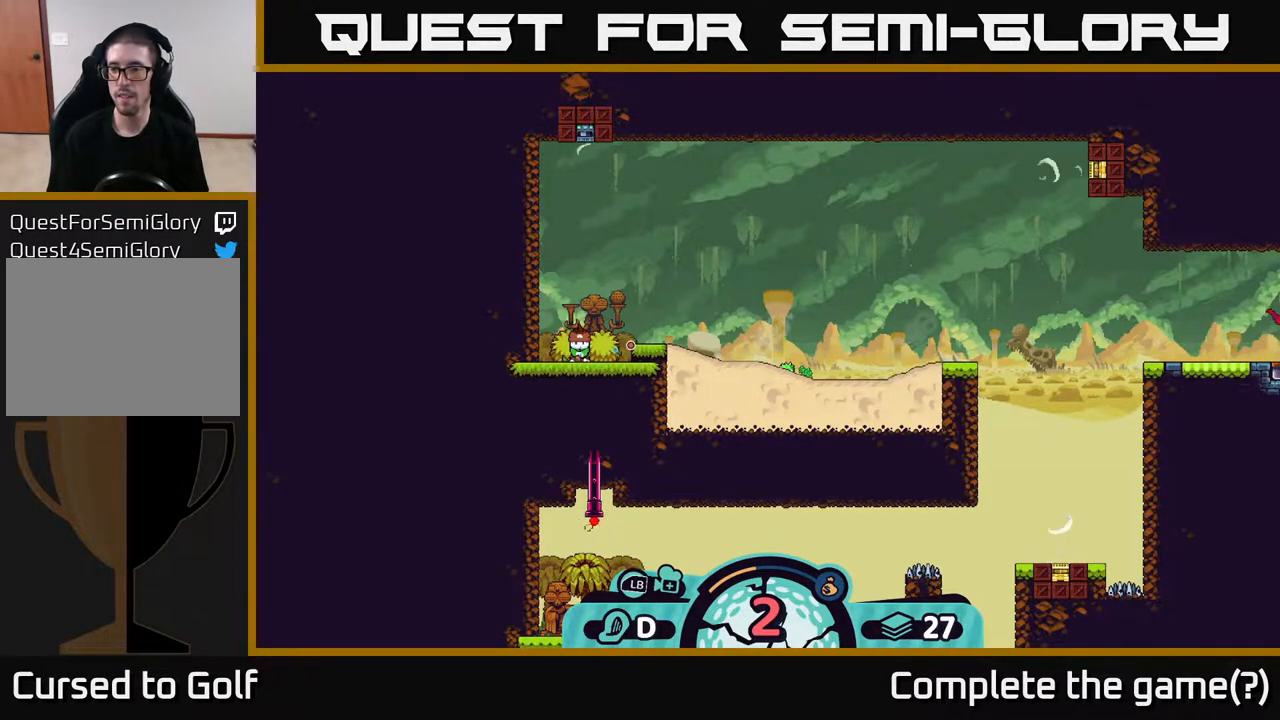
{"buttons": [], "left_stick": "center", "right_stick": "center", "events": []}
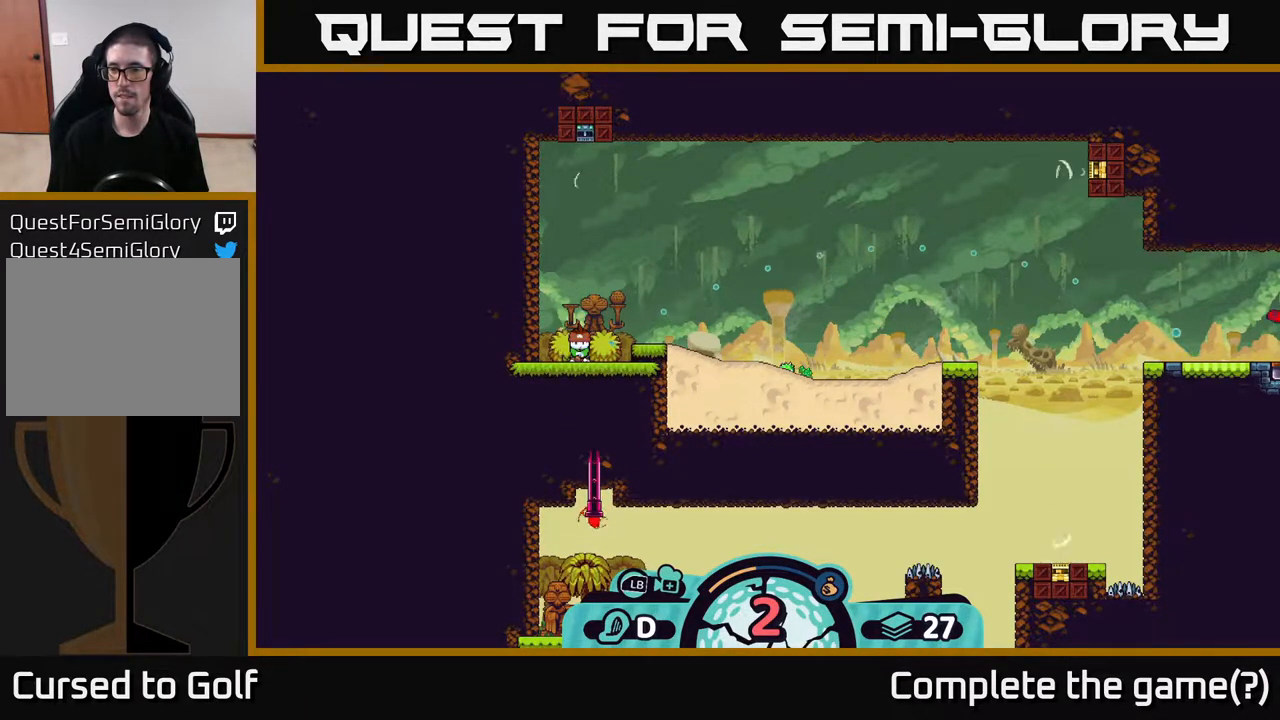
{"buttons": [], "left_stick": "center", "right_stick": "center", "events": []}
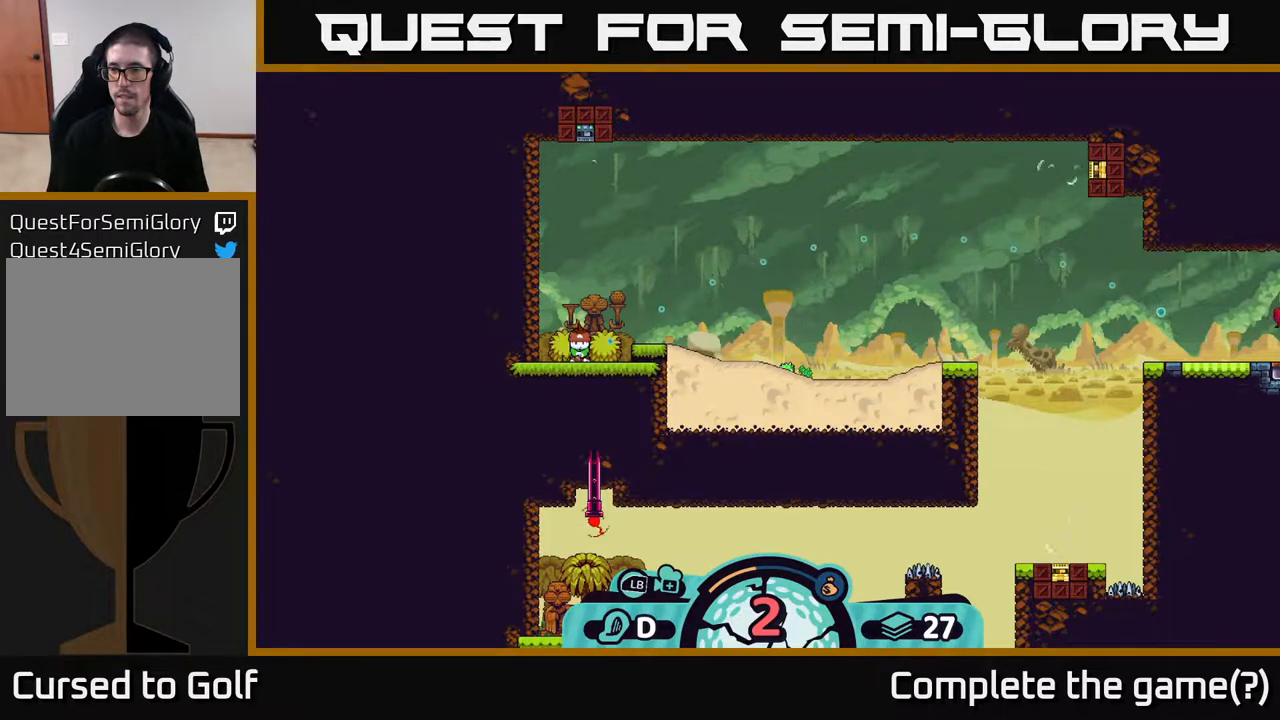
{"buttons": [], "left_stick": "center", "right_stick": "center", "events": []}
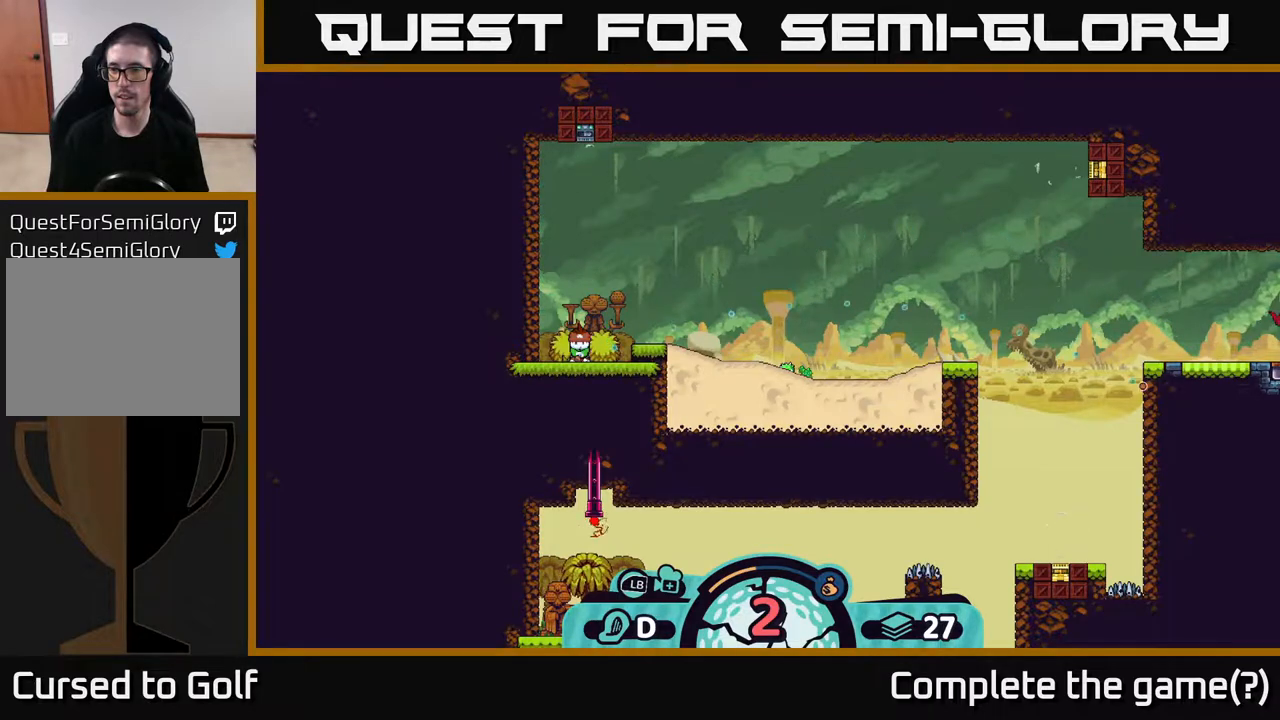
{"buttons": [], "left_stick": "center", "right_stick": "center", "events": []}
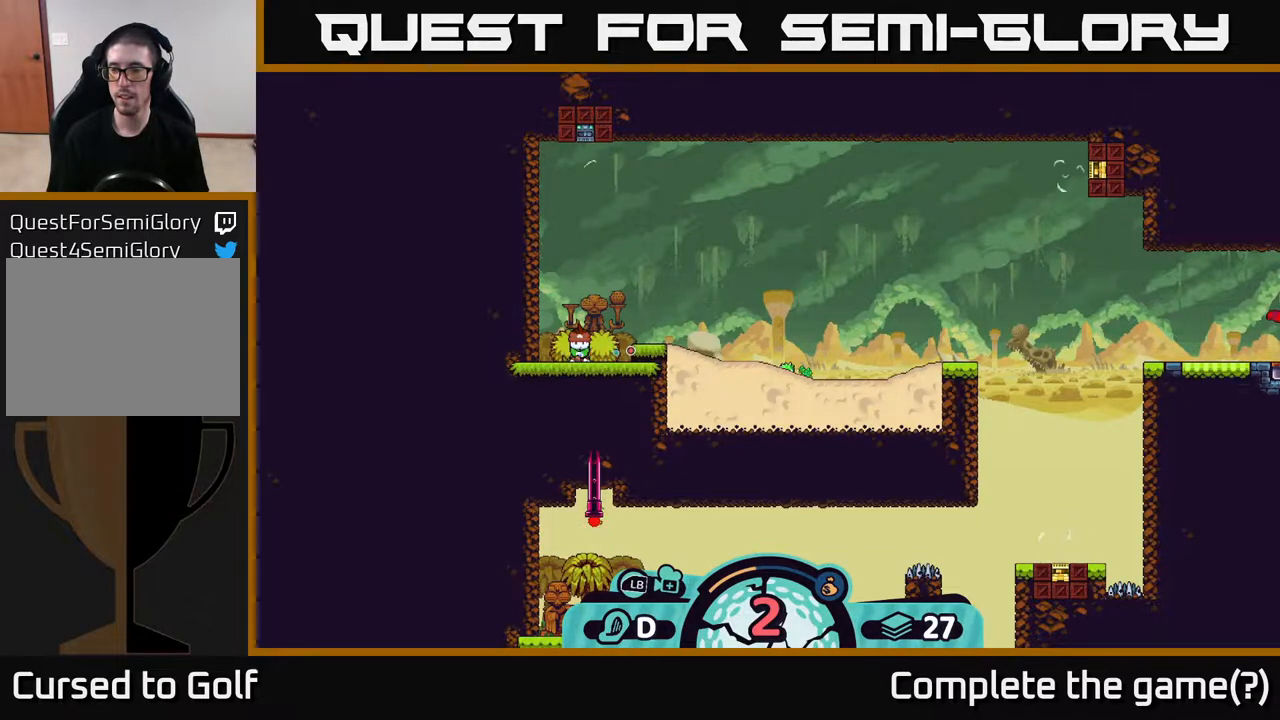
{"buttons": [], "left_stick": "center", "right_stick": "right", "events": [[317, "right_stick", "right"]]}
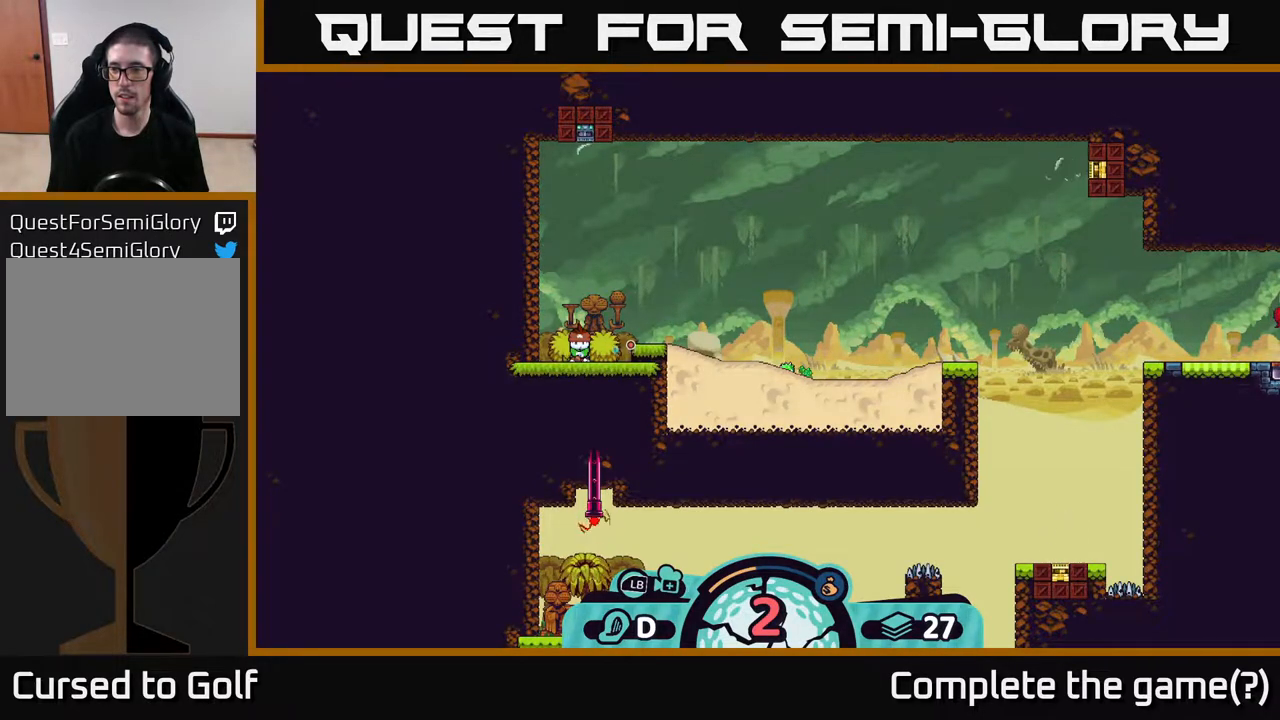
{"buttons": [], "left_stick": "center", "right_stick": "center", "events": [[383, "right_stick", "center"]]}
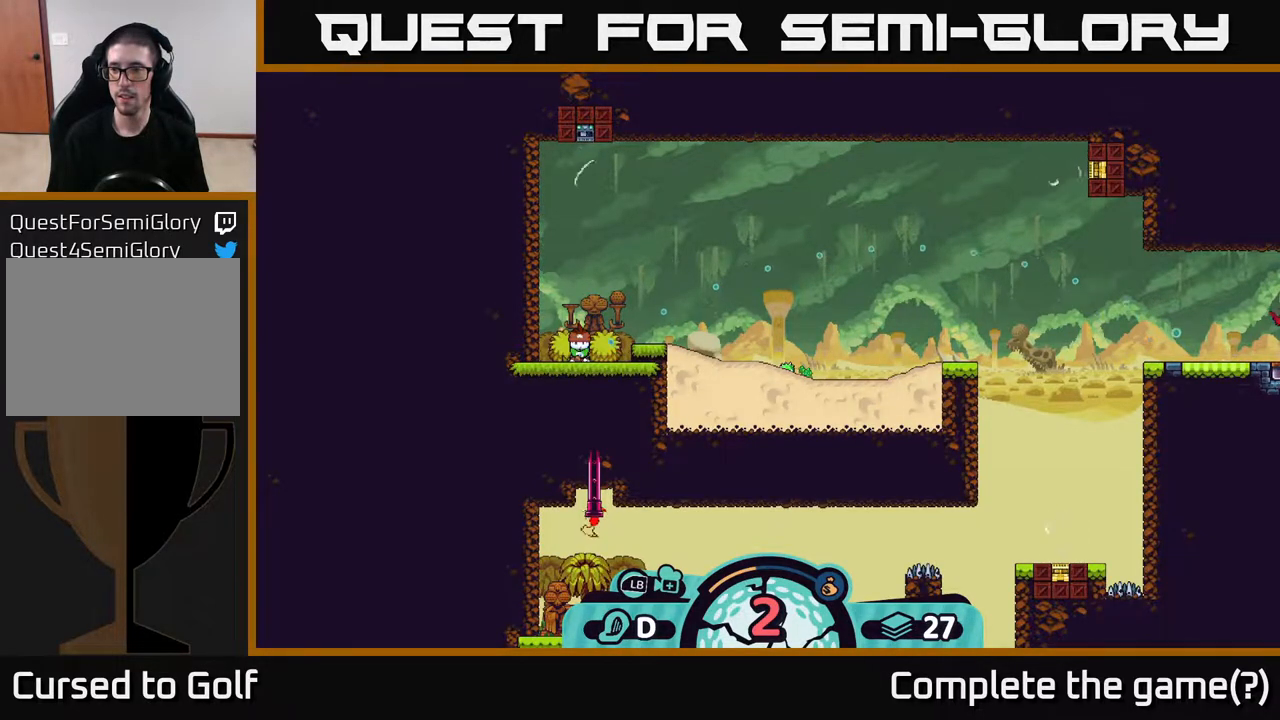
{"buttons": [], "left_stick": "center", "right_stick": "center", "events": []}
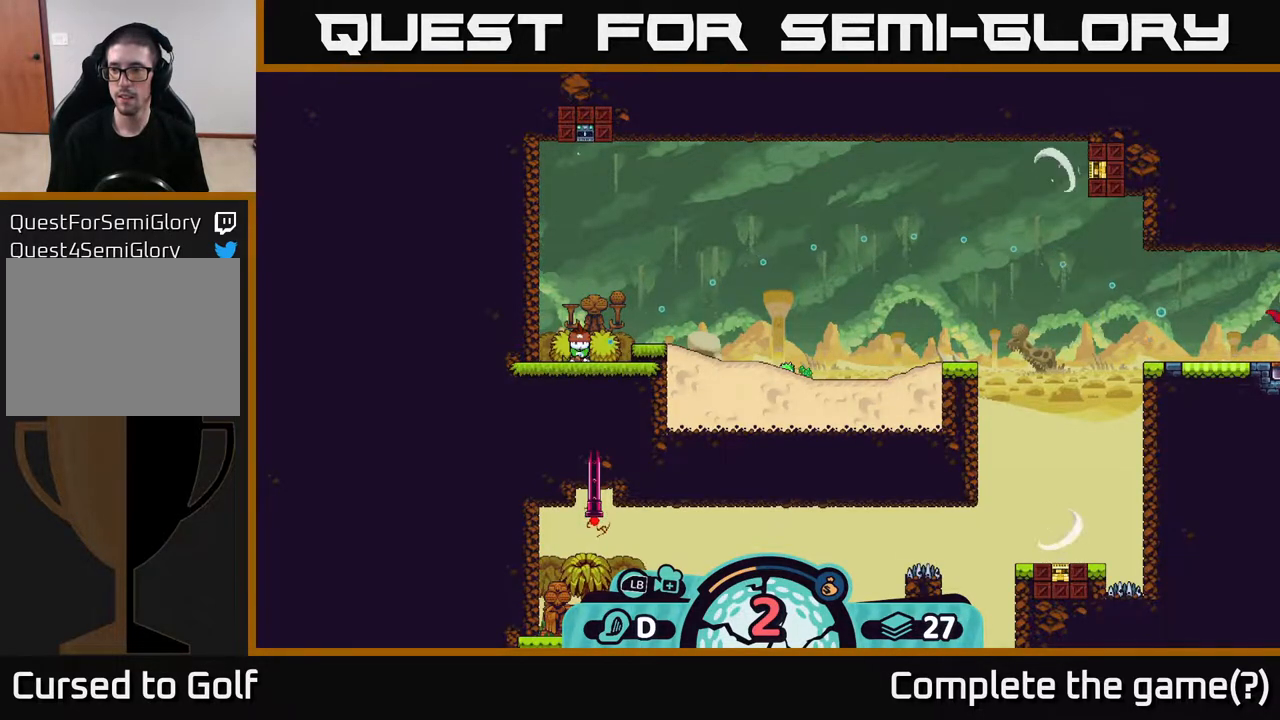
{"buttons": ["B"], "left_stick": "center", "right_stick": "center", "events": [[483, "B", "down"]]}
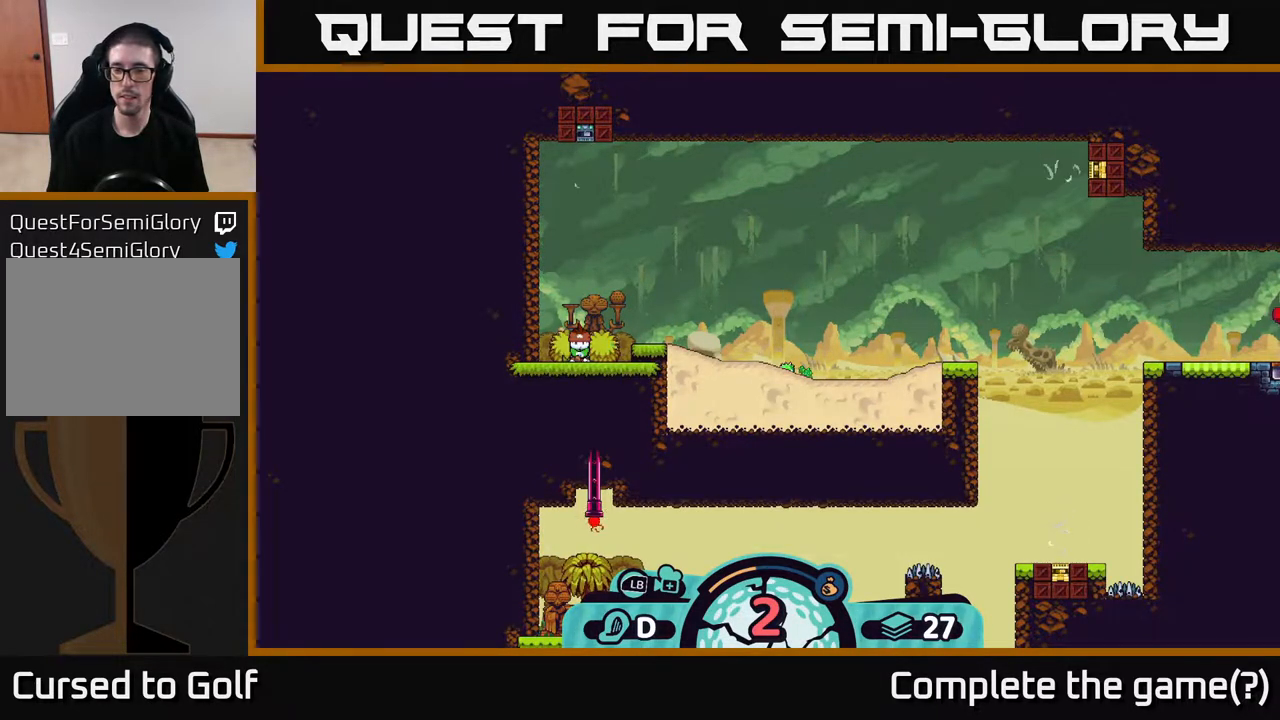
{"buttons": [], "left_stick": "center", "right_stick": "center", "events": [[83, "B", "up"]]}
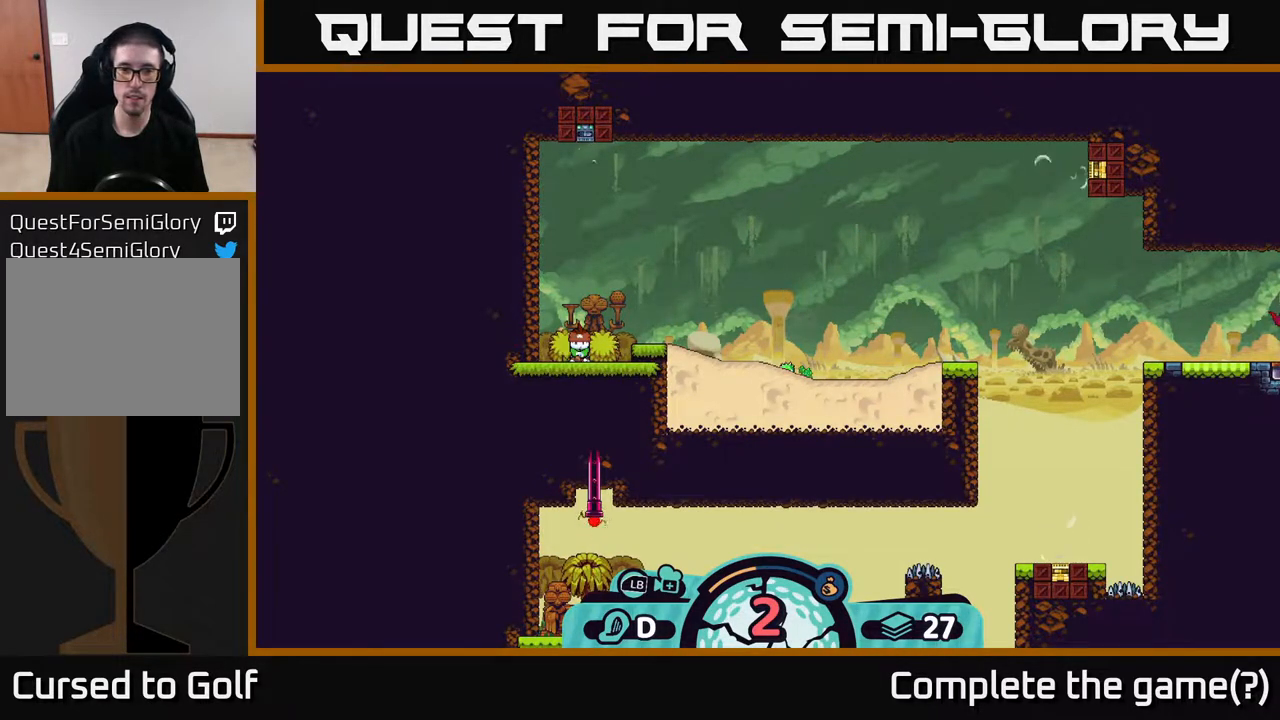
{"buttons": [], "left_stick": "center", "right_stick": "center", "events": [[400, "A", "down"], [467, "A", "up"]]}
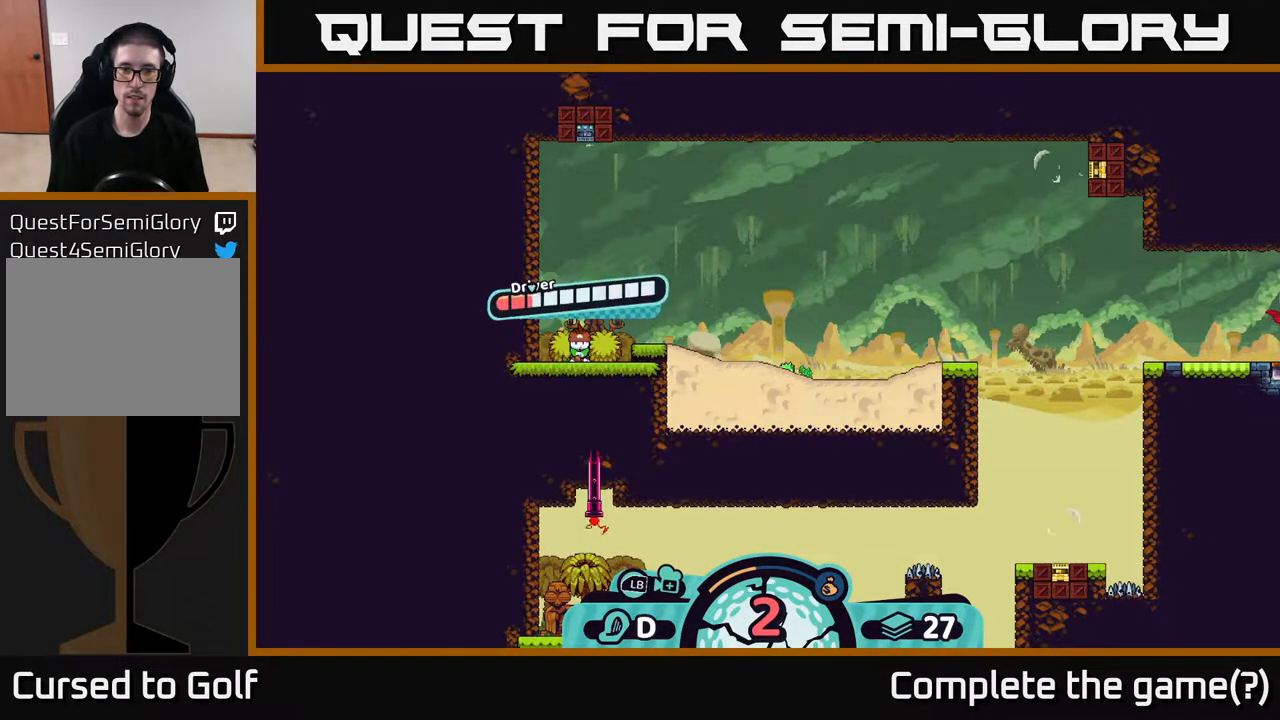
{"buttons": [], "left_stick": "center", "right_stick": "center", "events": [[400, "A", "down"], [500, "A", "up"]]}
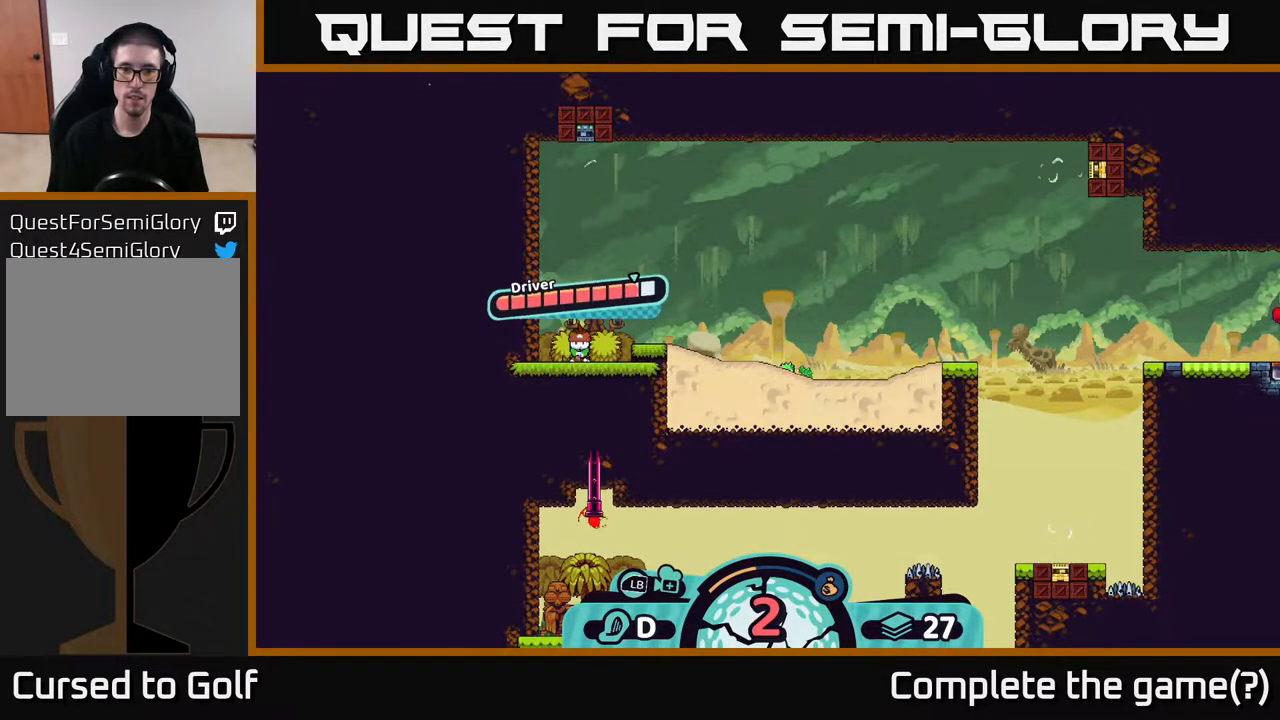
{"buttons": [], "left_stick": "center", "right_stick": "center", "events": []}
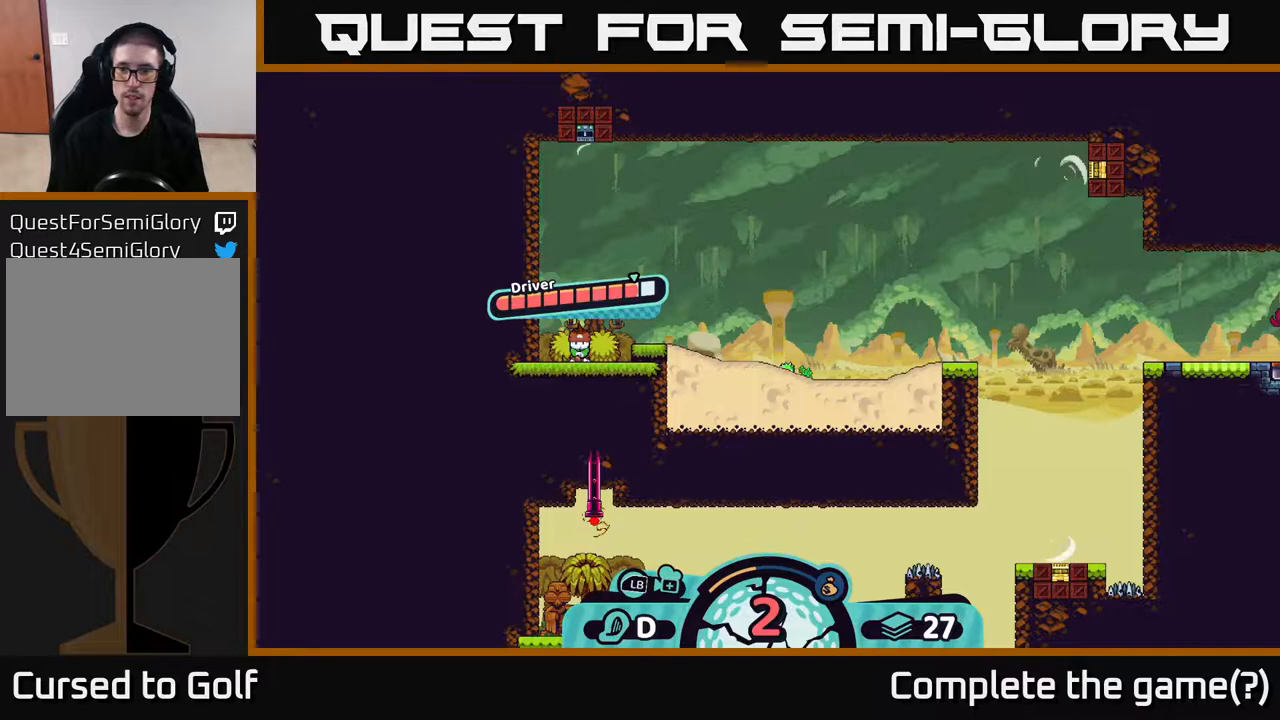
{"buttons": [], "left_stick": "center", "right_stick": "center", "events": [[117, "left_stick", "right"], [467, "left_stick", "center"]]}
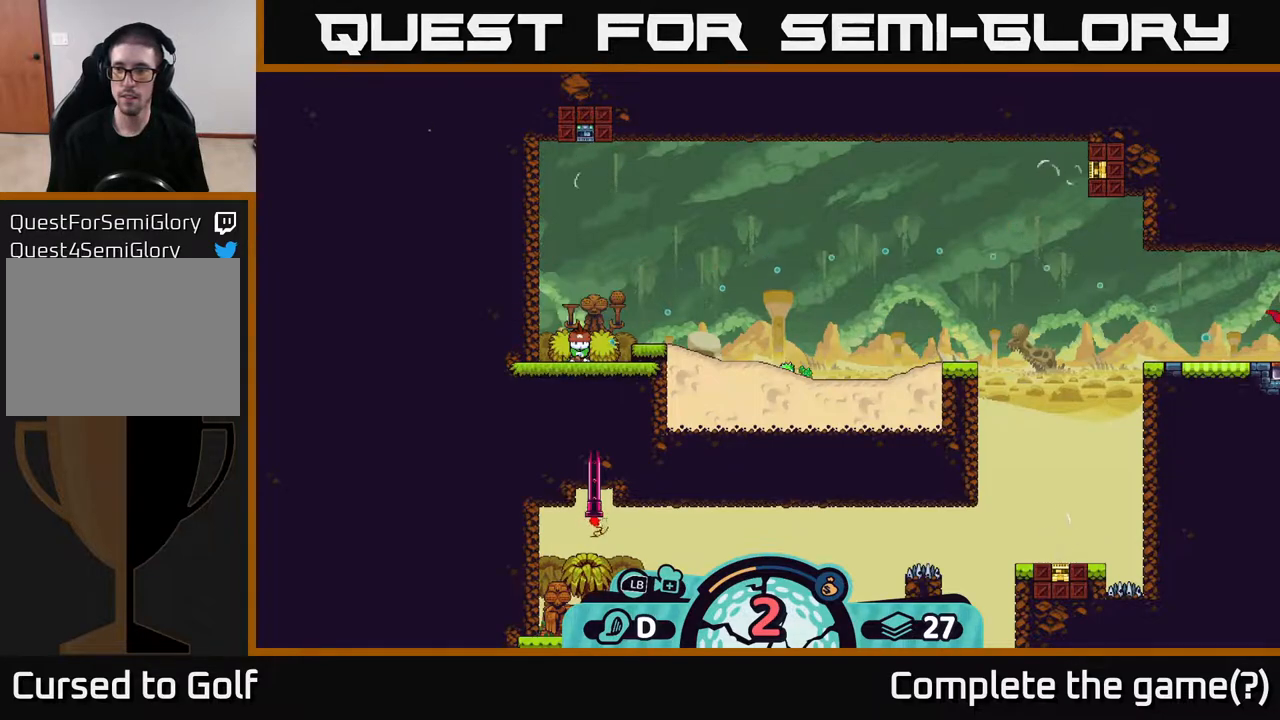
{"buttons": [], "left_stick": "center", "right_stick": "center", "events": []}
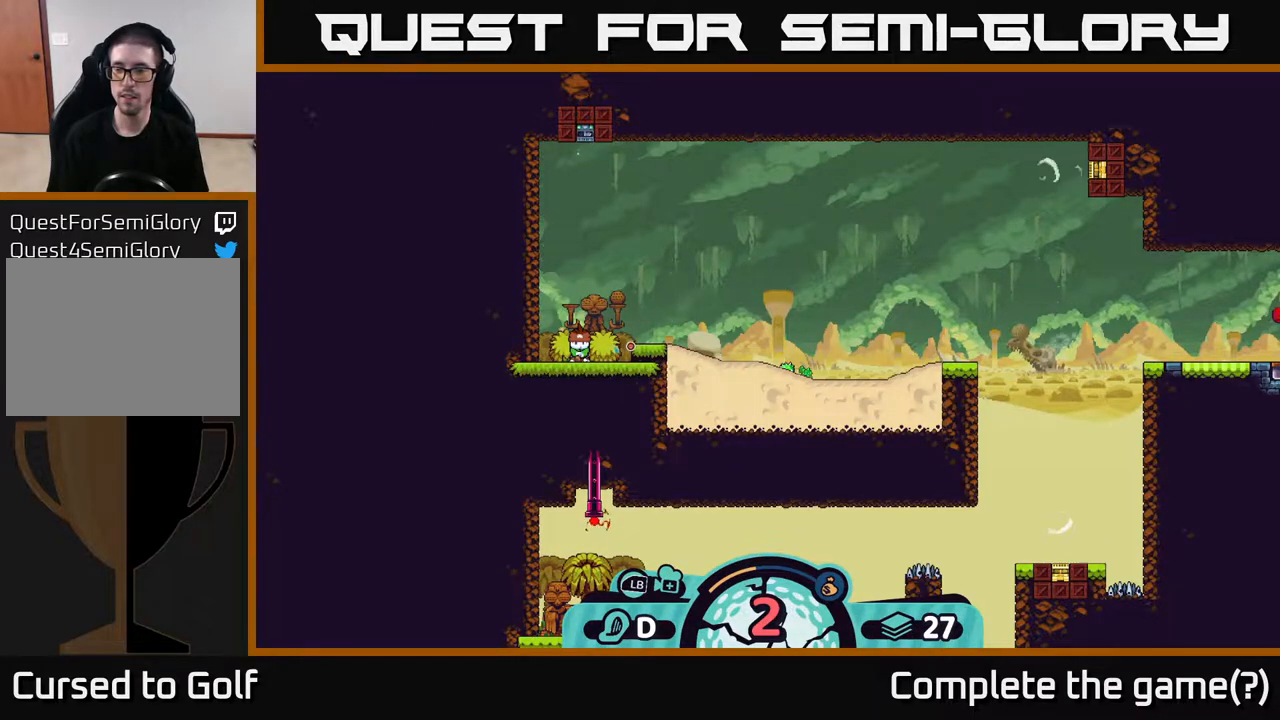
{"buttons": [], "left_stick": "center", "right_stick": "center", "events": []}
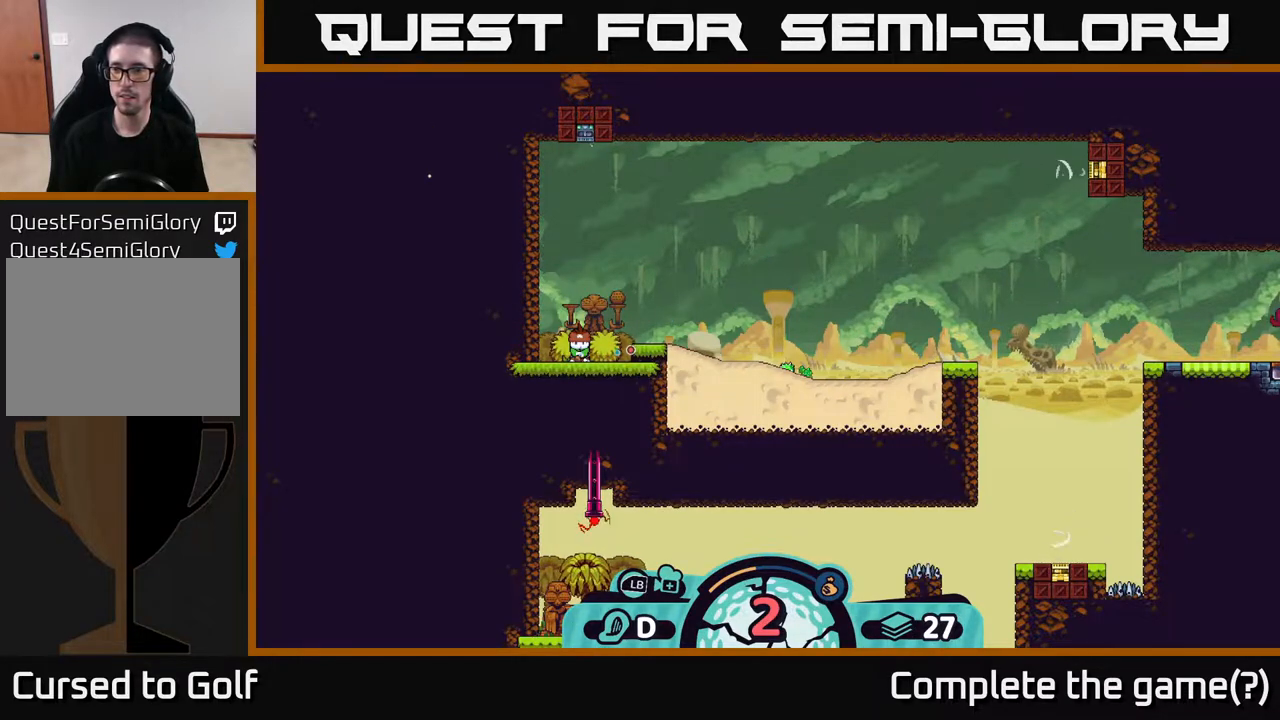
{"buttons": [], "left_stick": "center", "right_stick": "center", "events": []}
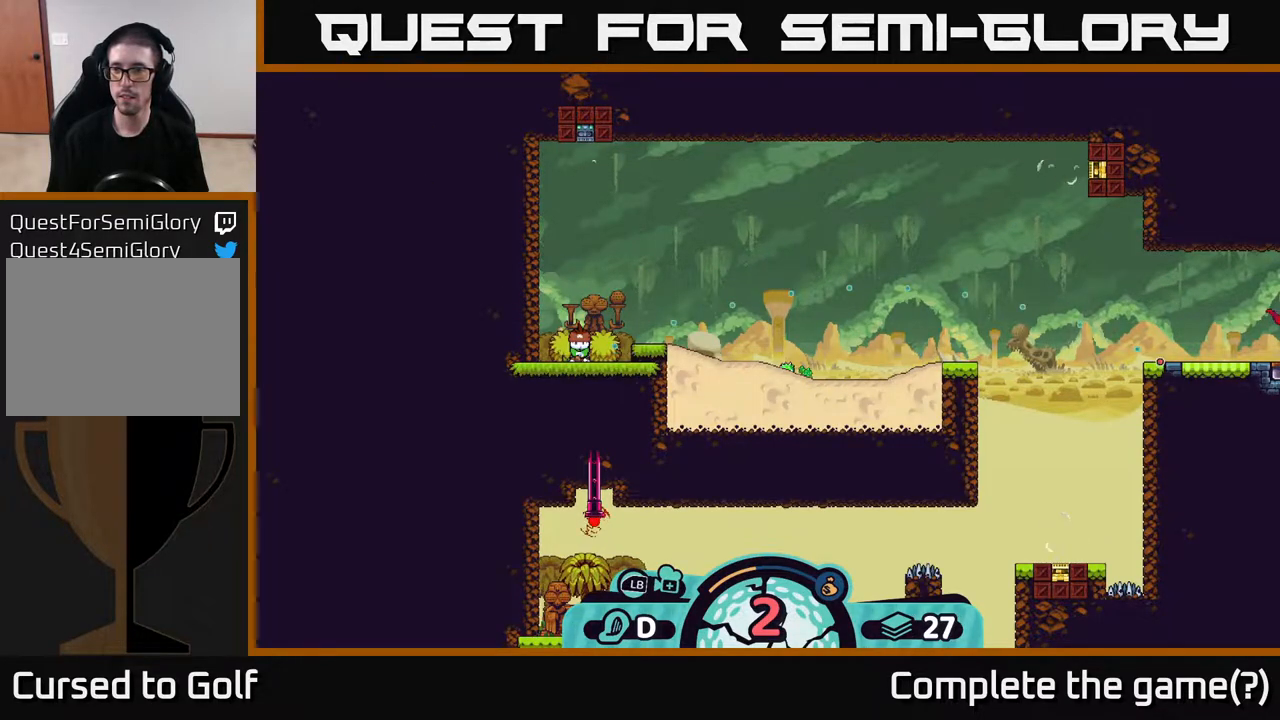
{"buttons": [], "left_stick": "center", "right_stick": "center", "events": []}
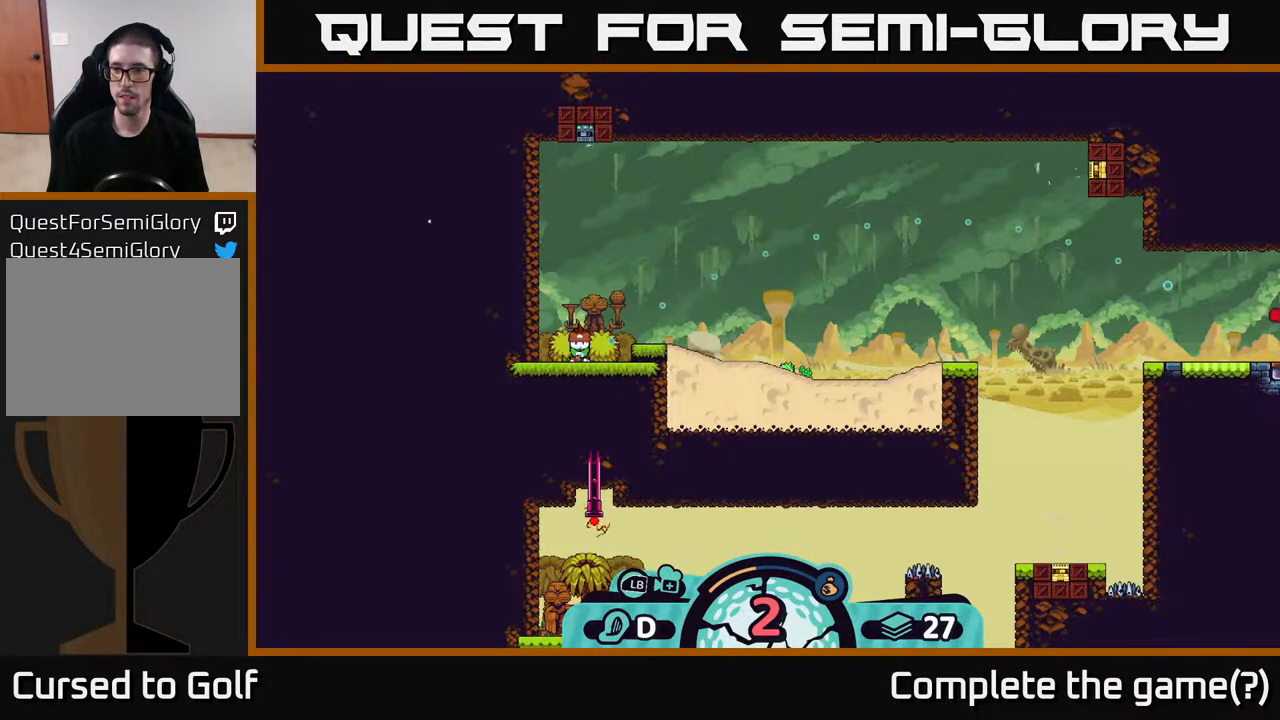
{"buttons": [], "left_stick": "center", "right_stick": "center", "events": []}
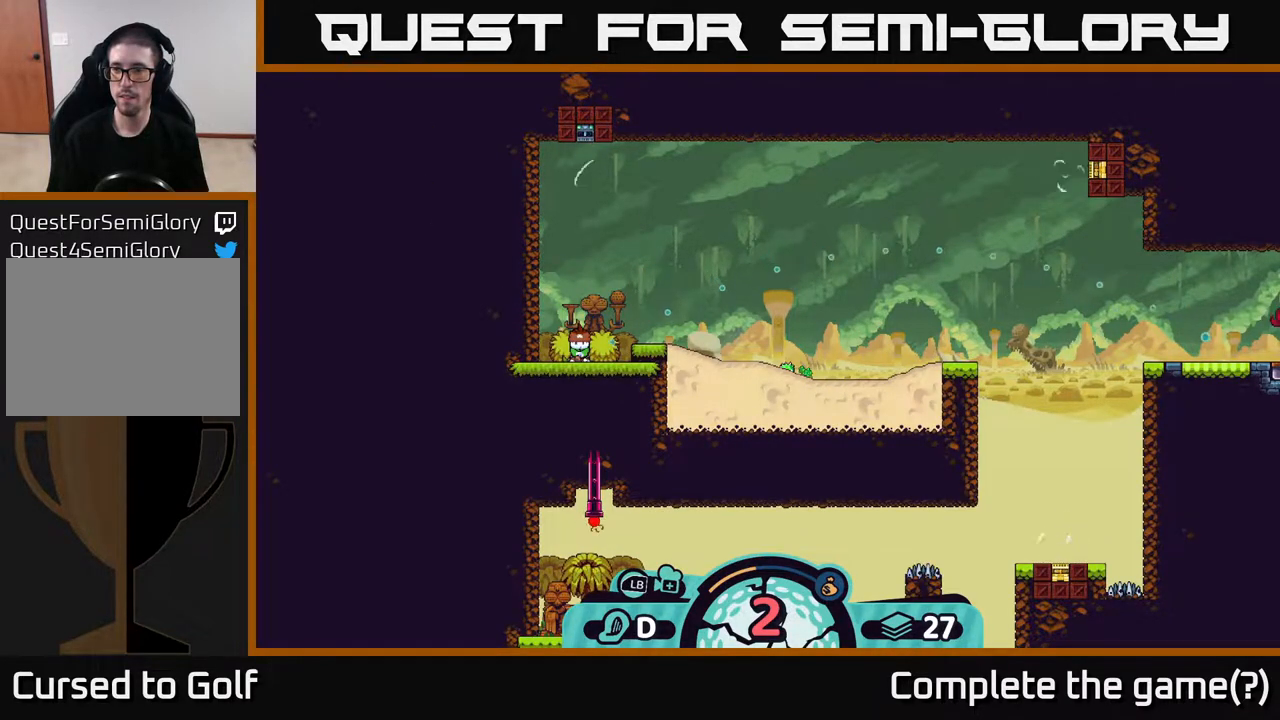
{"buttons": [], "left_stick": "center", "right_stick": "center", "events": []}
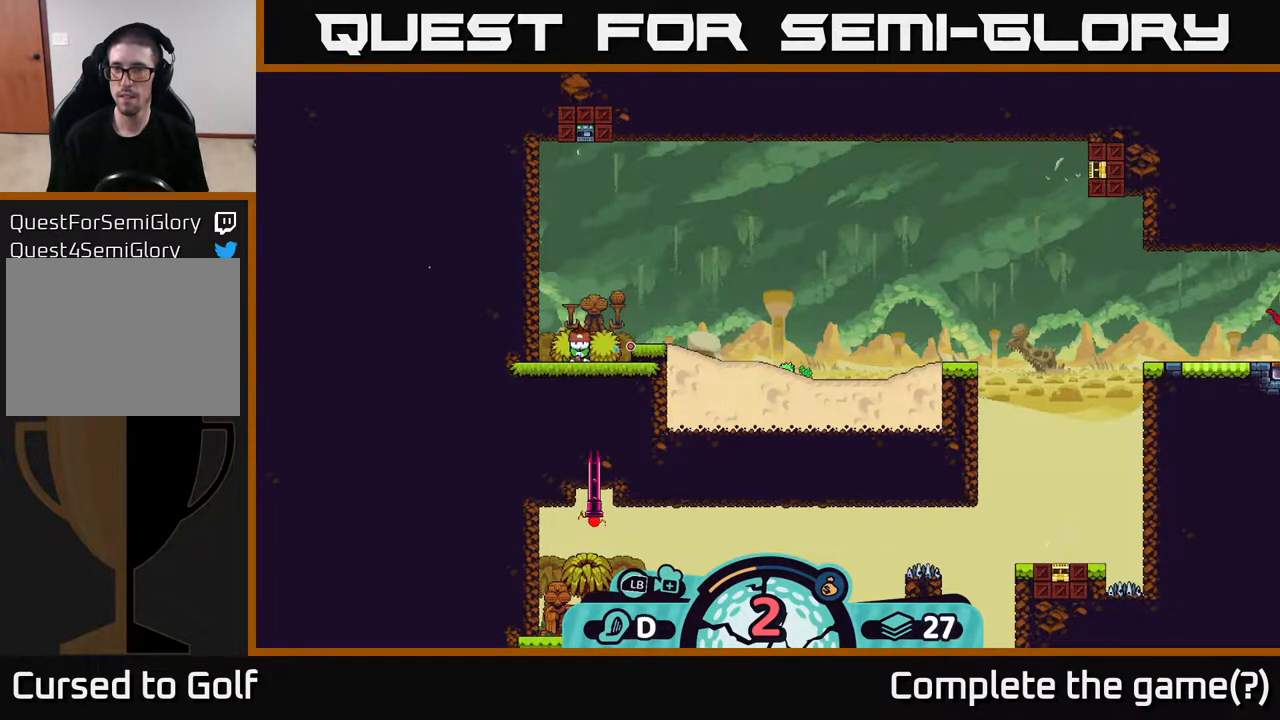
{"buttons": [], "left_stick": "center", "right_stick": "center", "events": []}
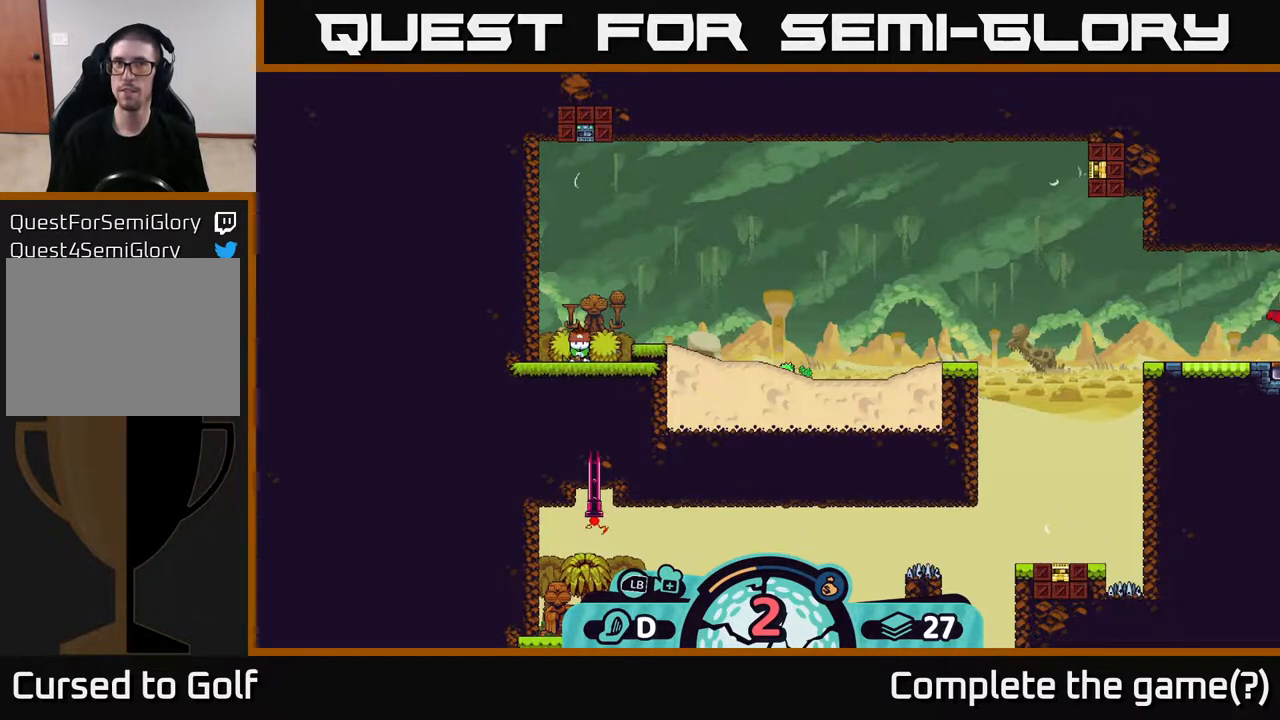
{"buttons": [], "left_stick": "right", "right_stick": "center", "events": [[33, "B", "down"], [150, "B", "up"], [433, "left_stick", "right"]]}
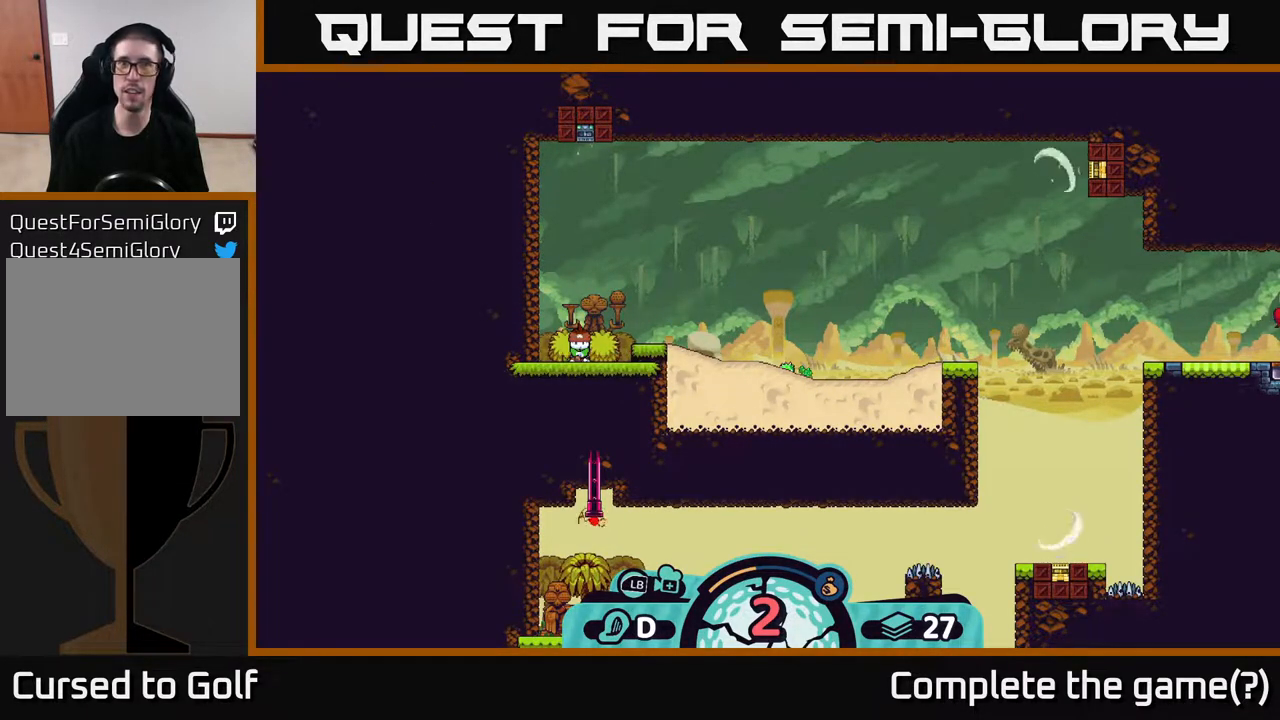
{"buttons": [], "left_stick": "center", "right_stick": "center", "events": [[150, "left_stick", "center"]]}
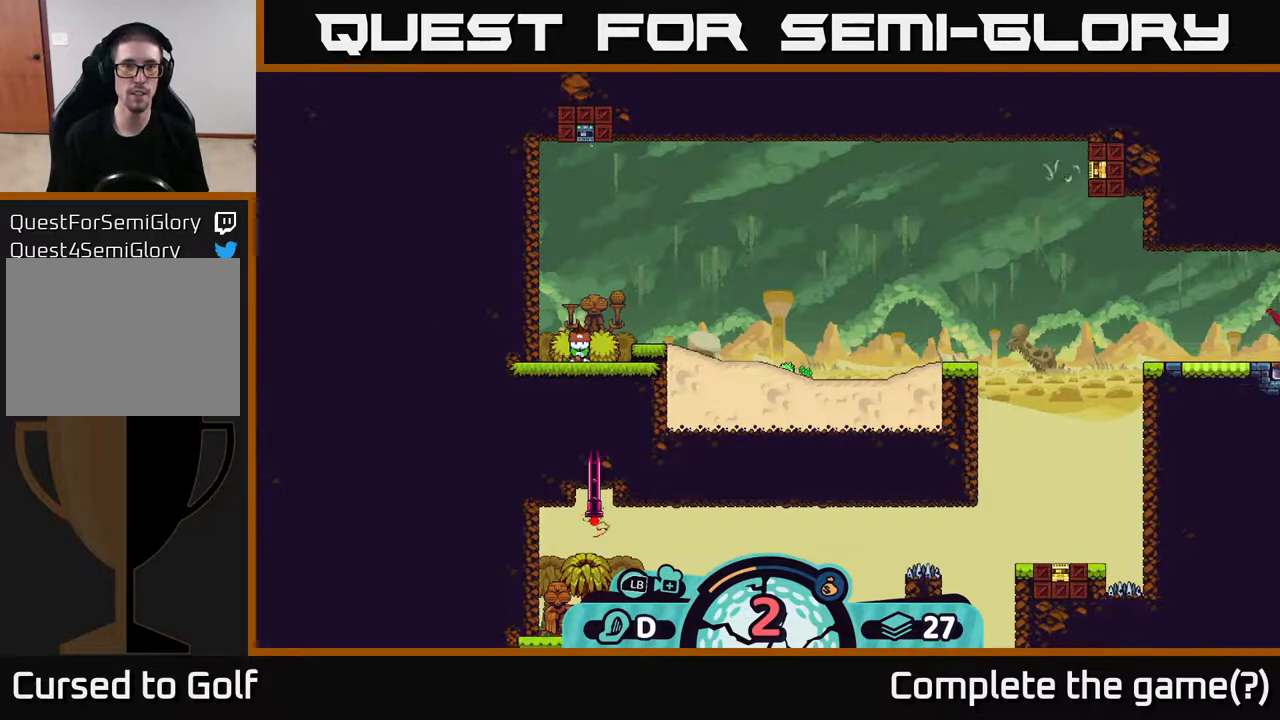
{"buttons": [], "left_stick": "center", "right_stick": "center", "events": []}
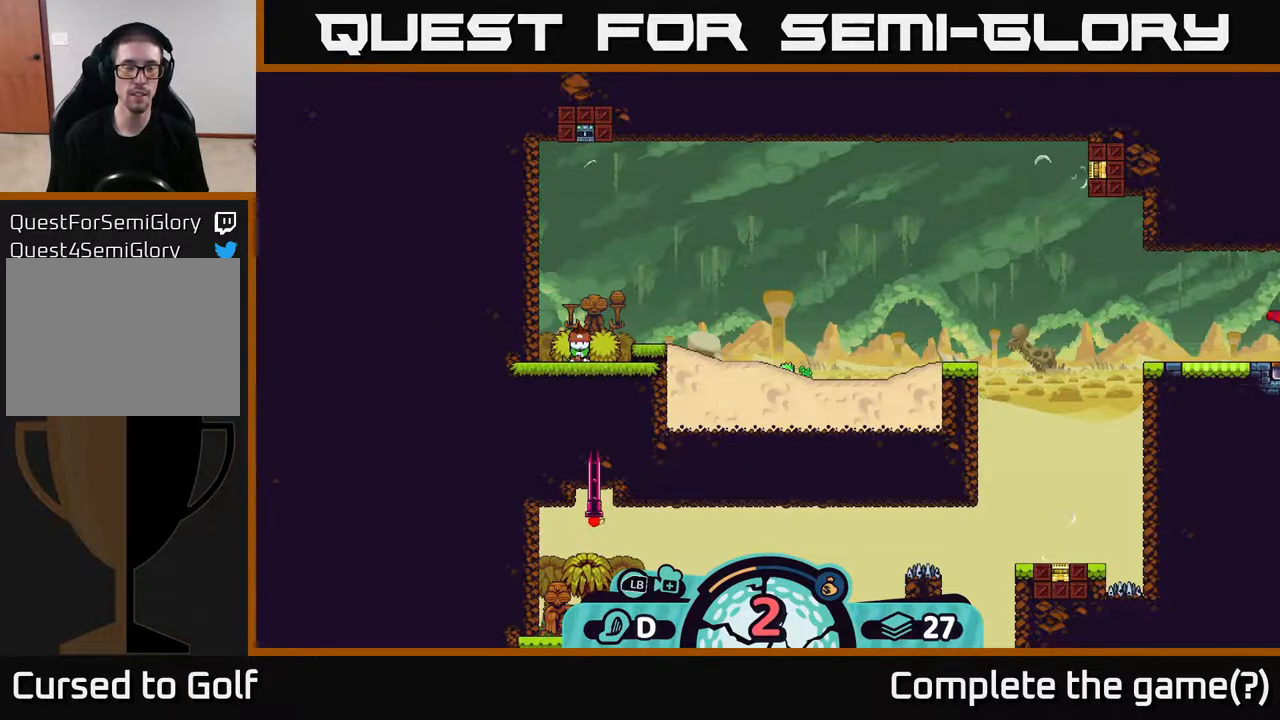
{"buttons": [], "left_stick": "center", "right_stick": "center", "events": [[333, "B", "down"], [500, "B", "up"]]}
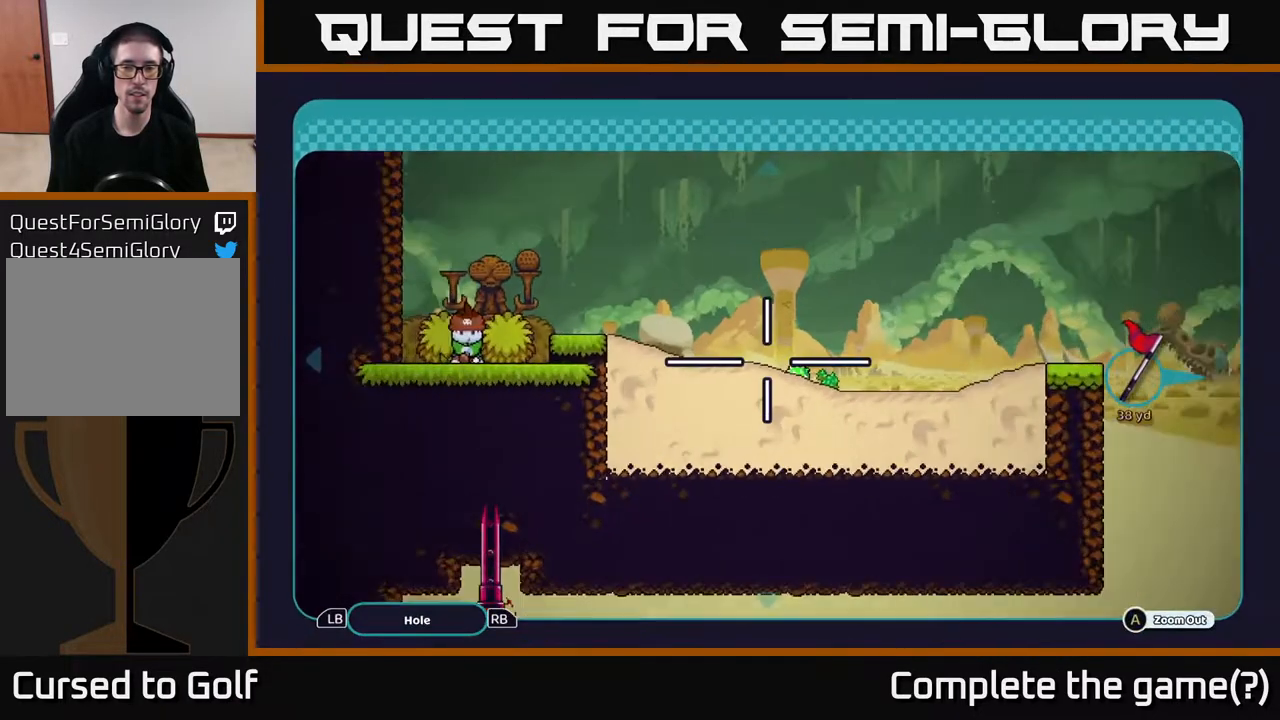
{"buttons": ["A"], "left_stick": "right", "right_stick": "center", "events": [[217, "A", "down"], [483, "left_stick", "right"]]}